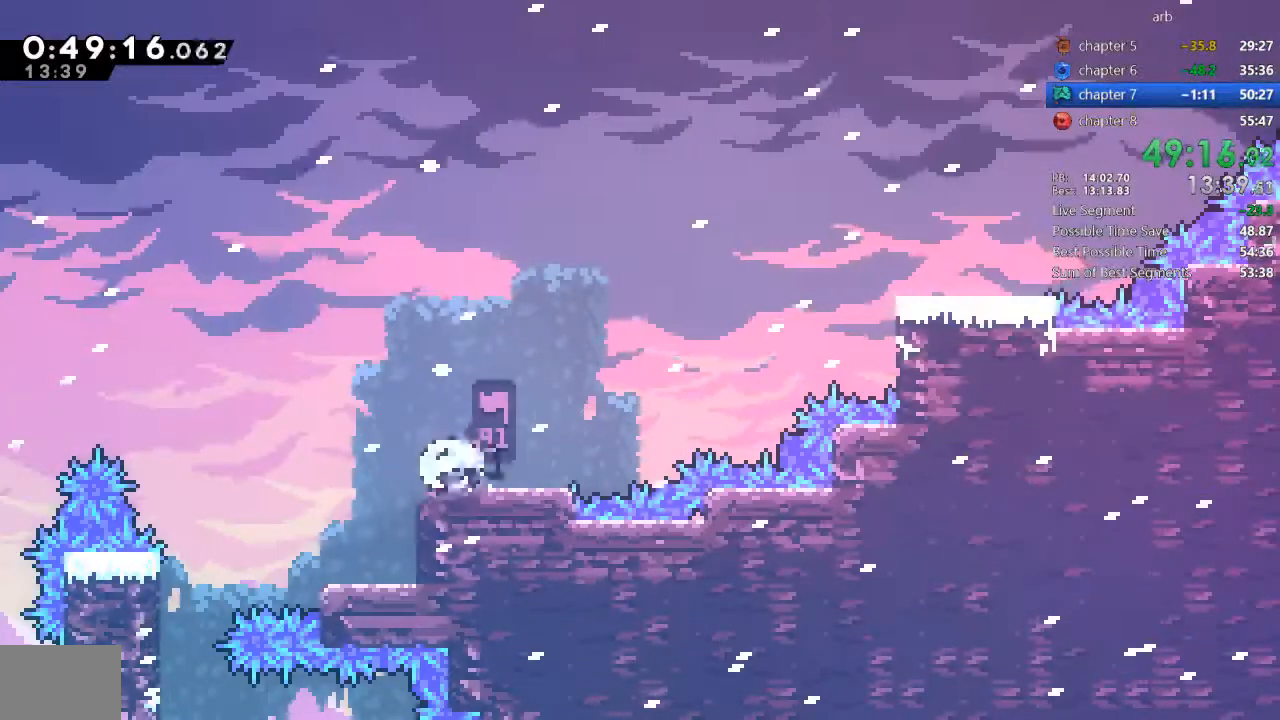
Gameplay with a controller (PlayStation layout); each line is a JSON object with the inputs held at the frame after it (dt_ms = milliseconds from this image to that frame). "events" lists button and stick changes between this image and that frame as [ms after this image, input, new state], when the widget could be followed in between. Not read: DPAD_RIGHT L3 R3.
{"dt_ms": 500, "buttons": ["DPAD_UP"], "events": [[100, "SQUARE", "up"], [117, "CROSS", "down"], [117, "DPAD_UP", "down"], [300, "CROSS", "up"], [300, "SQUARE", "down"], [433, "SQUARE", "up"]]}
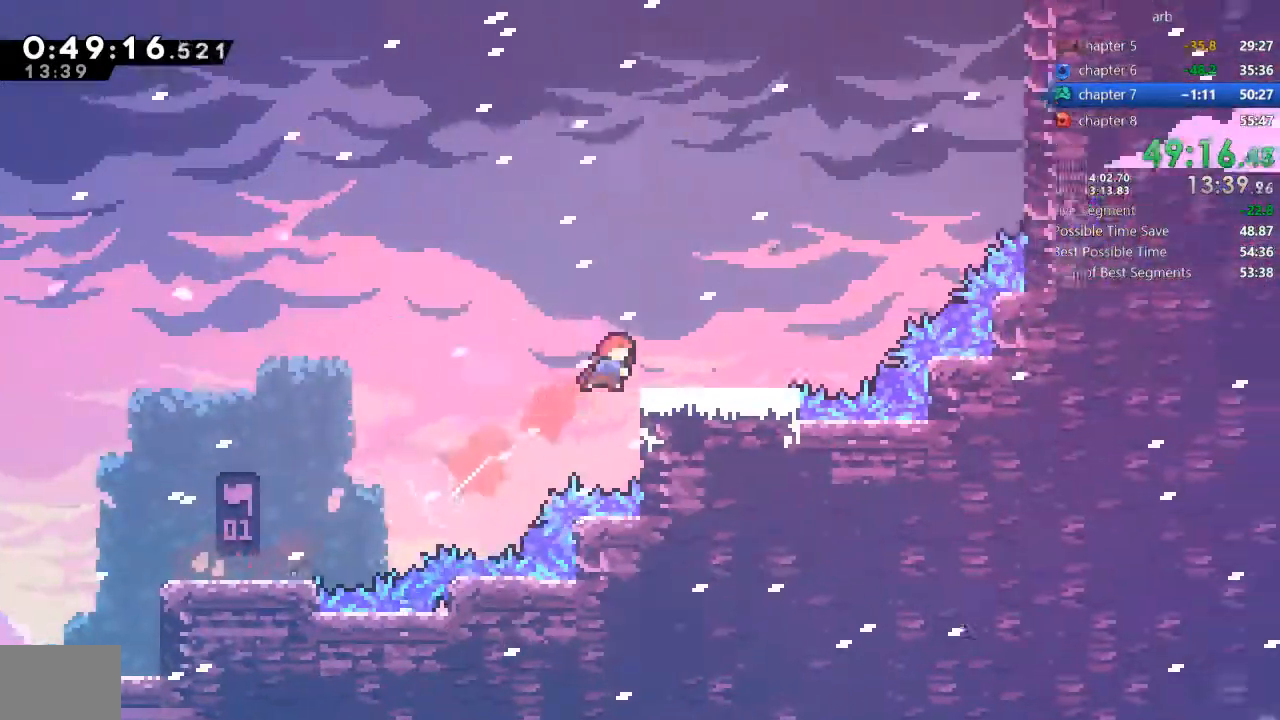
{"dt_ms": 500, "buttons": ["CROSS", "DPAD_UP"], "events": [[33, "DPAD_UP", "up"], [333, "CROSS", "down"], [367, "DPAD_UP", "down"]]}
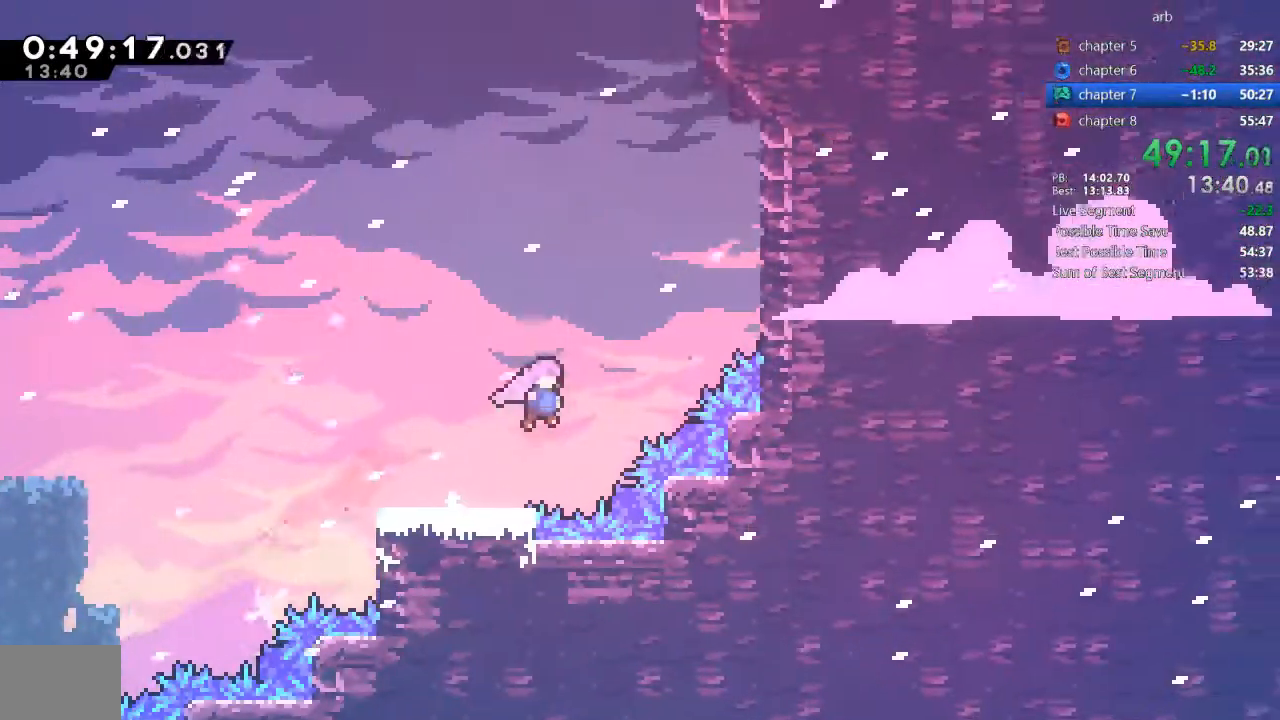
{"dt_ms": 500, "buttons": ["SQUARE", "DPAD_UP"], "events": [[33, "CROSS", "up"], [83, "SQUARE", "down"], [267, "SQUARE", "up"], [367, "SQUARE", "down"]]}
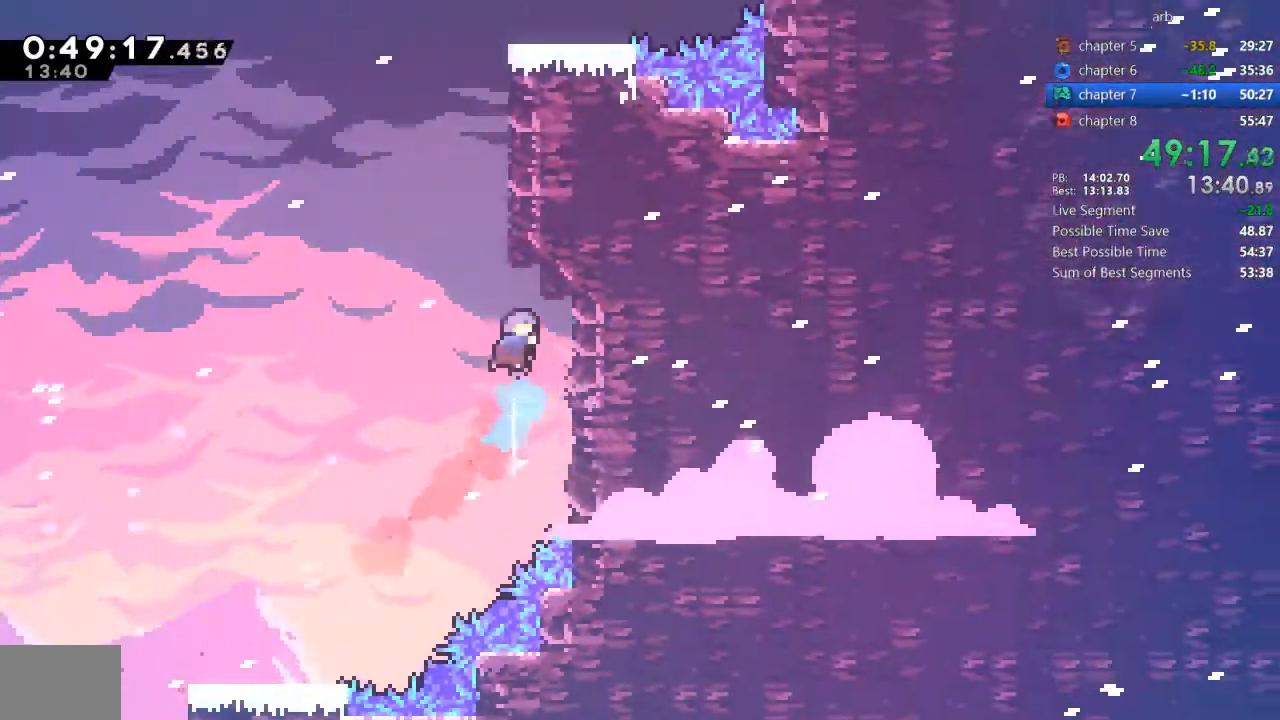
{"dt_ms": 500, "buttons": ["CROSS", "R2"]}
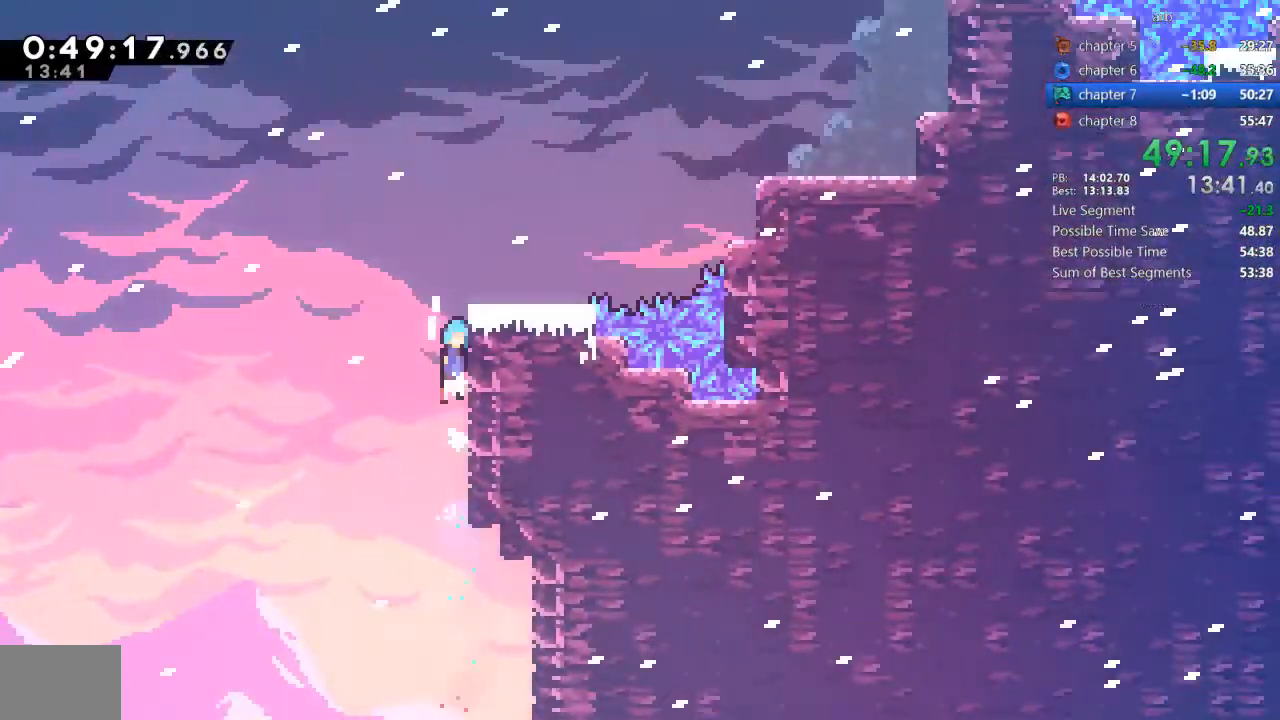
{"dt_ms": 500, "buttons": ["DPAD_UP"], "events": [[167, "DPAD_UP", "down"], [267, "CROSS", "up"], [267, "R2", "up"]]}
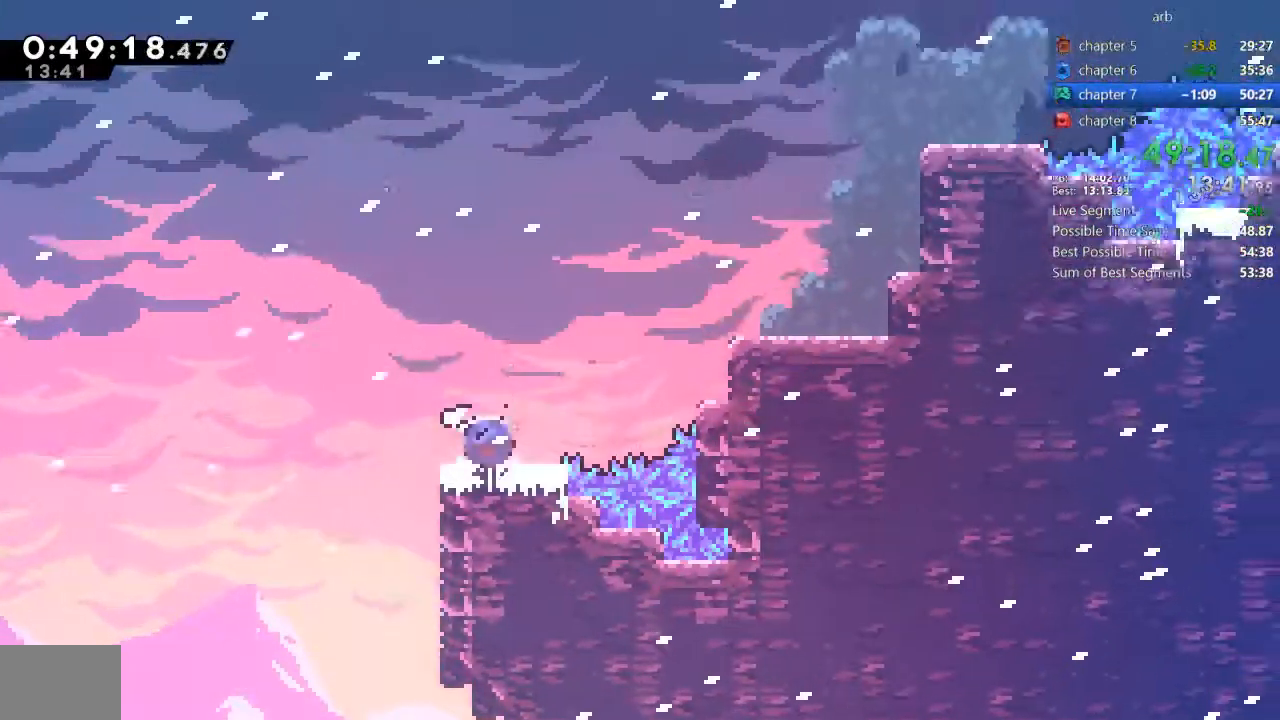
{"dt_ms": 500, "buttons": ["DPAD_UP"], "events": [[33, "SQUARE", "down"], [167, "SQUARE", "up"], [233, "DPAD_UP", "up"], [267, "SQUARE", "down"], [450, "SQUARE", "up"], [483, "DPAD_UP", "down"]]}
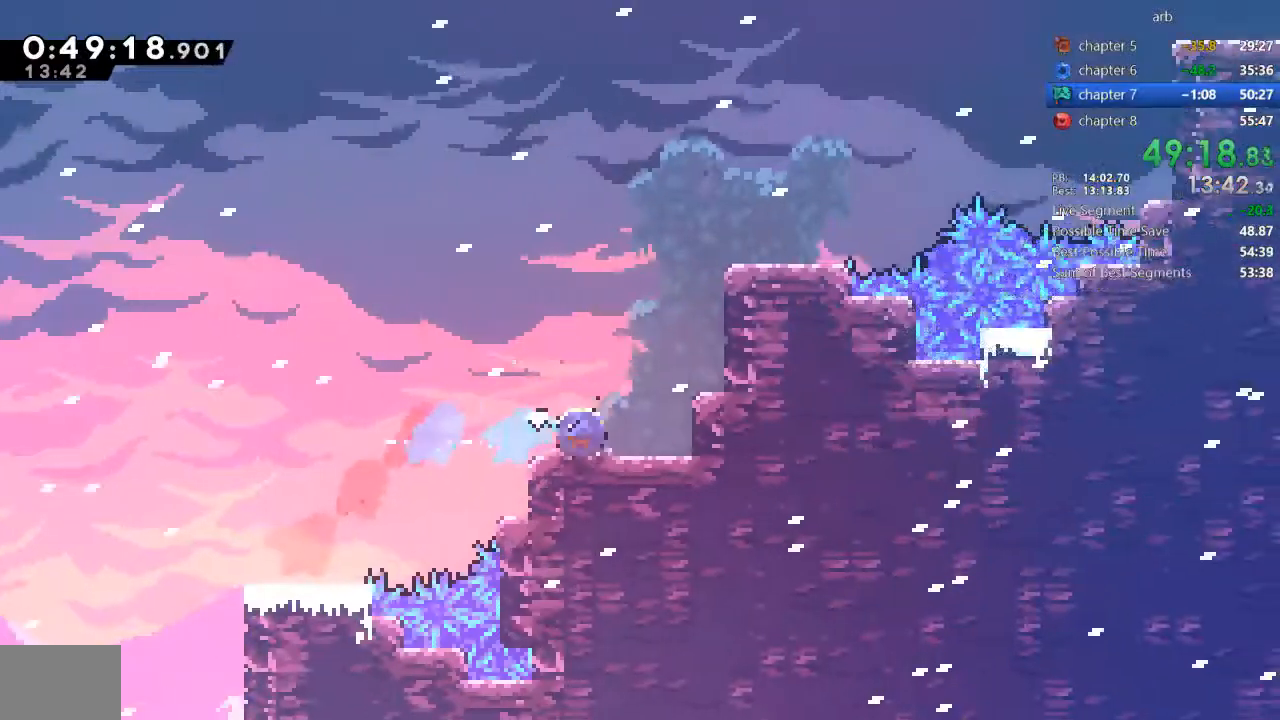
{"dt_ms": 500, "buttons": ["SQUARE"]}
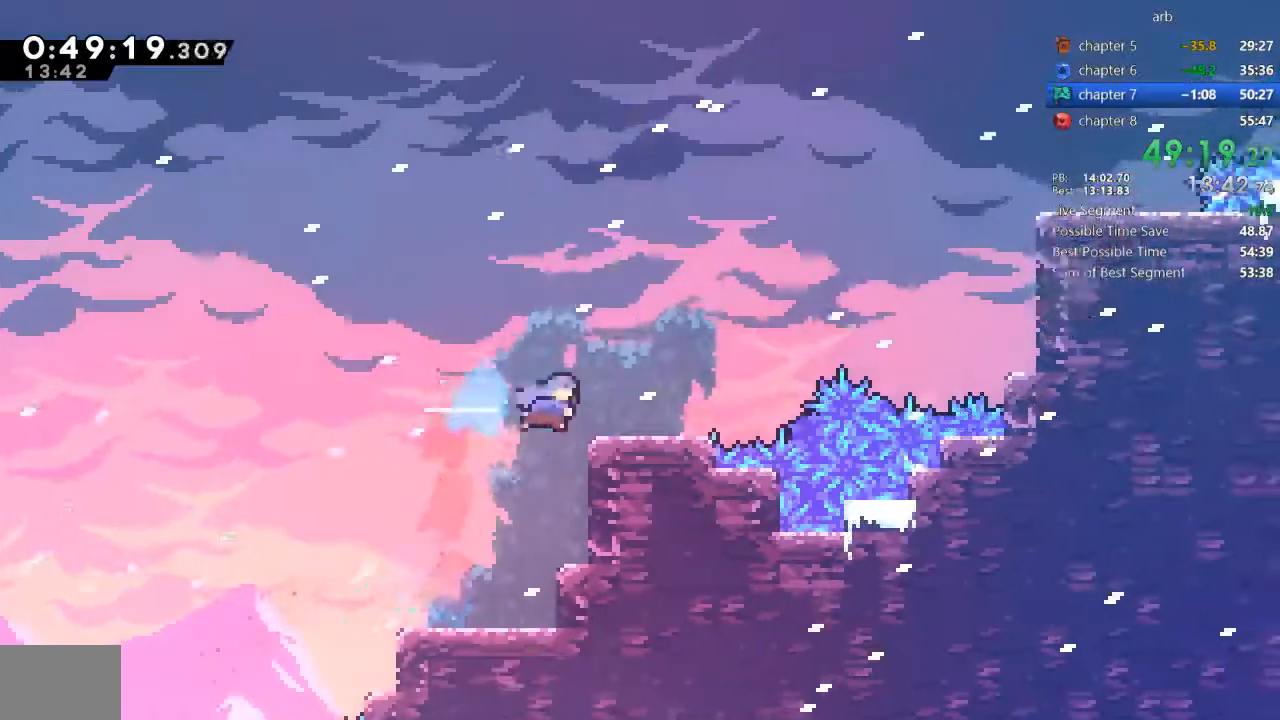
{"dt_ms": 1000, "buttons": ["DPAD_UP"]}
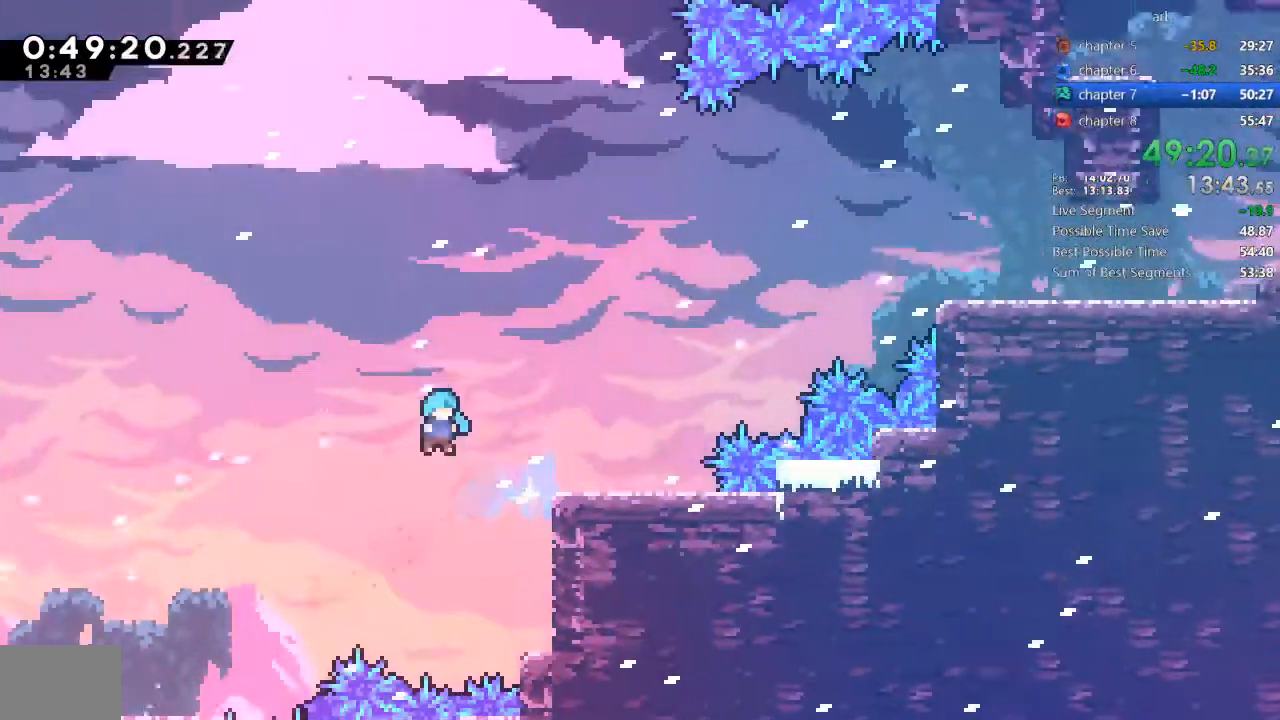
{"dt_ms": 500, "buttons": ["R2"], "events": [[67, "DPAD_UP", "up"], [333, "R2", "down"], [383, "CROSS", "down"], [500, "CROSS", "up"]]}
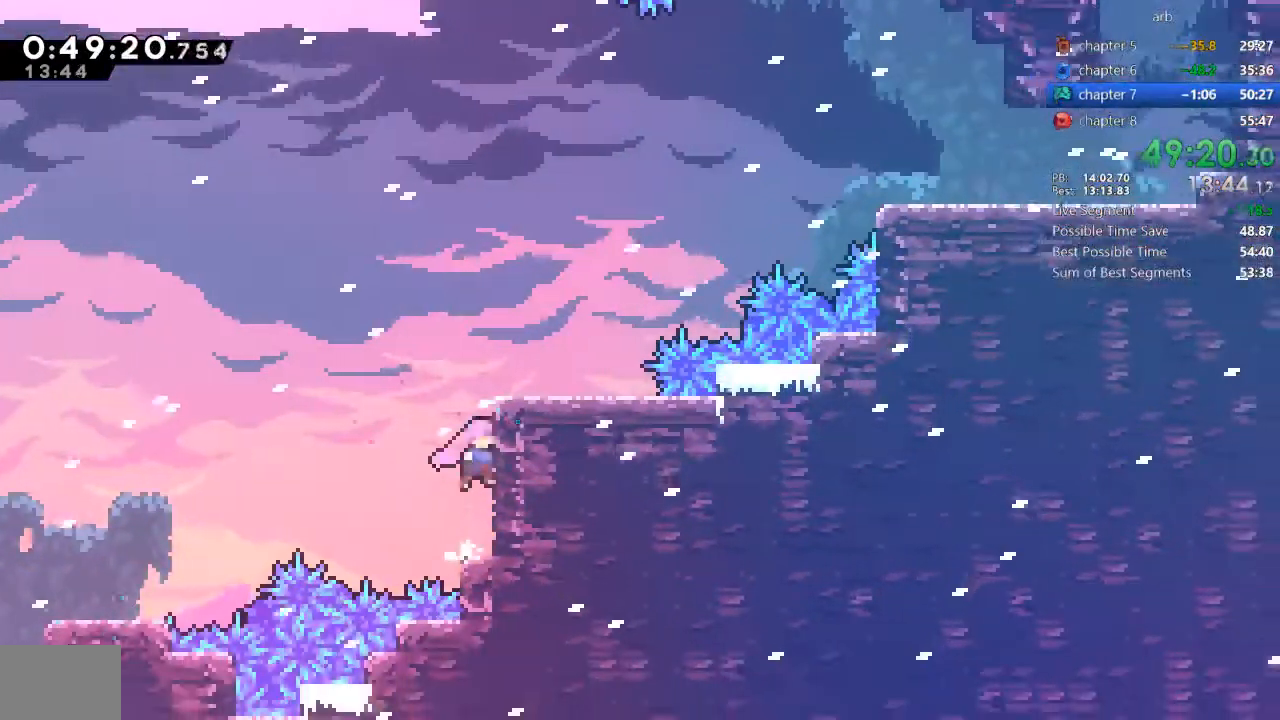
{"dt_ms": 500, "buttons": ["CROSS", "DPAD_UP"]}
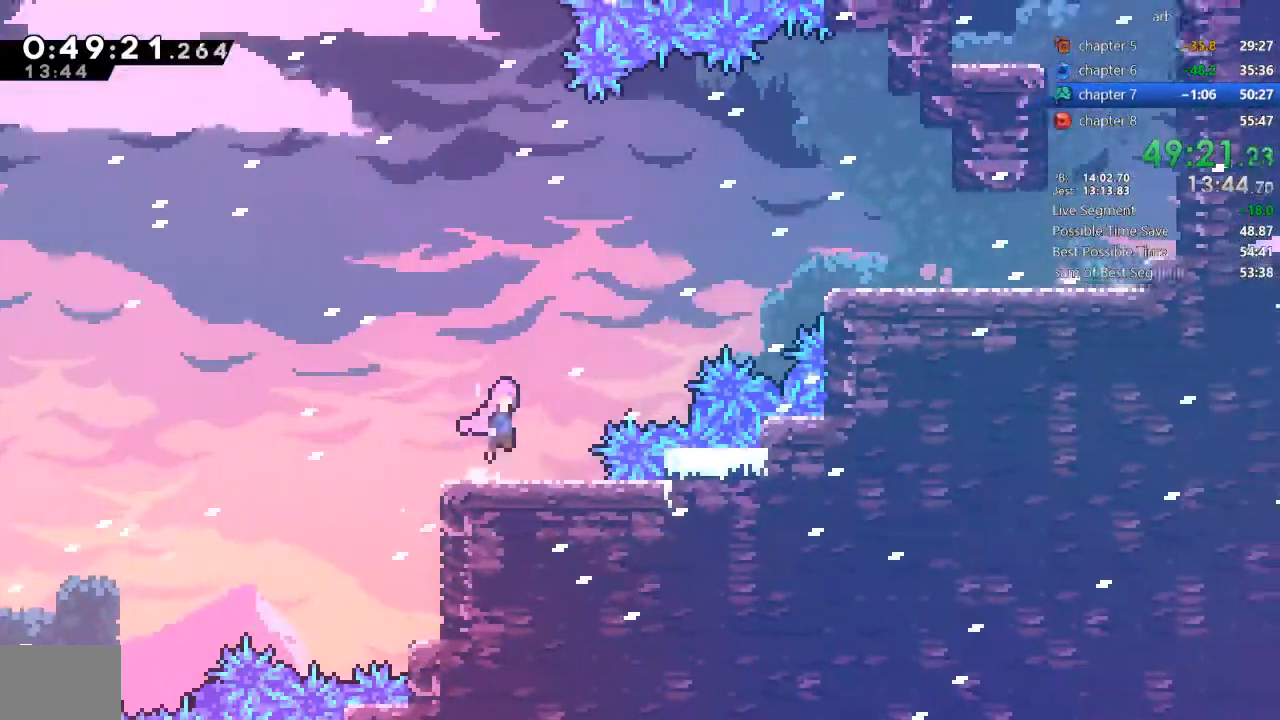
{"dt_ms": 500, "buttons": ["SQUARE"], "events": [[133, "CROSS", "up"], [167, "SQUARE", "down"], [333, "SQUARE", "up"], [367, "DPAD_UP", "up"], [400, "SQUARE", "down"]]}
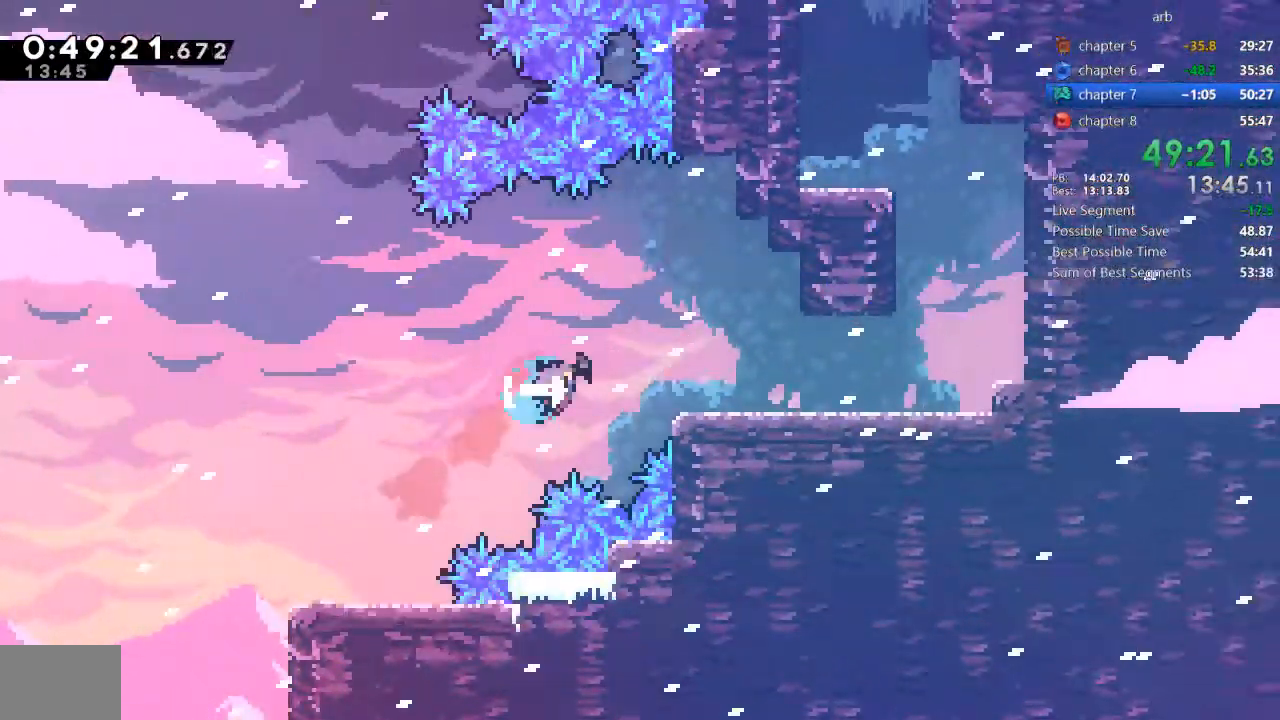
{"dt_ms": 500, "buttons": ["SQUARE", "DPAD_UP"], "events": [[67, "SQUARE", "up"], [200, "SQUARE", "down"], [367, "SQUARE", "up"], [450, "DPAD_UP", "down"], [467, "SQUARE", "down"]]}
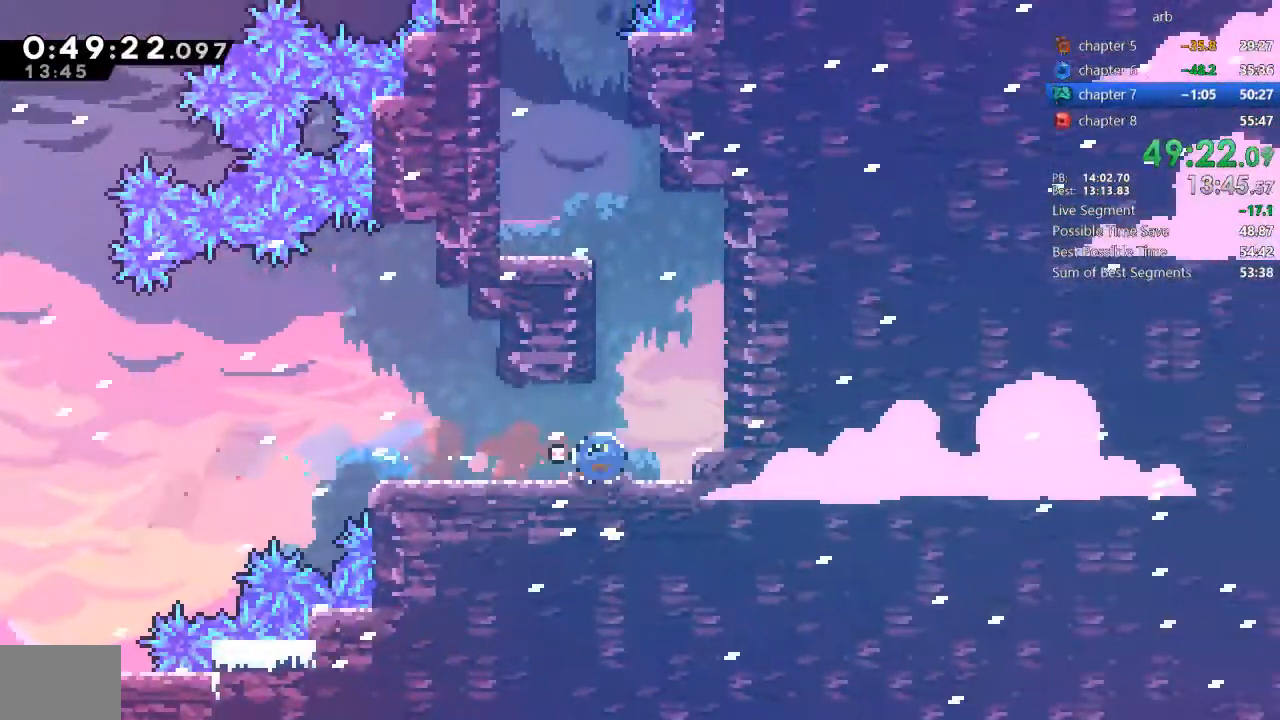
{"dt_ms": 500, "buttons": ["DPAD_LEFT"]}
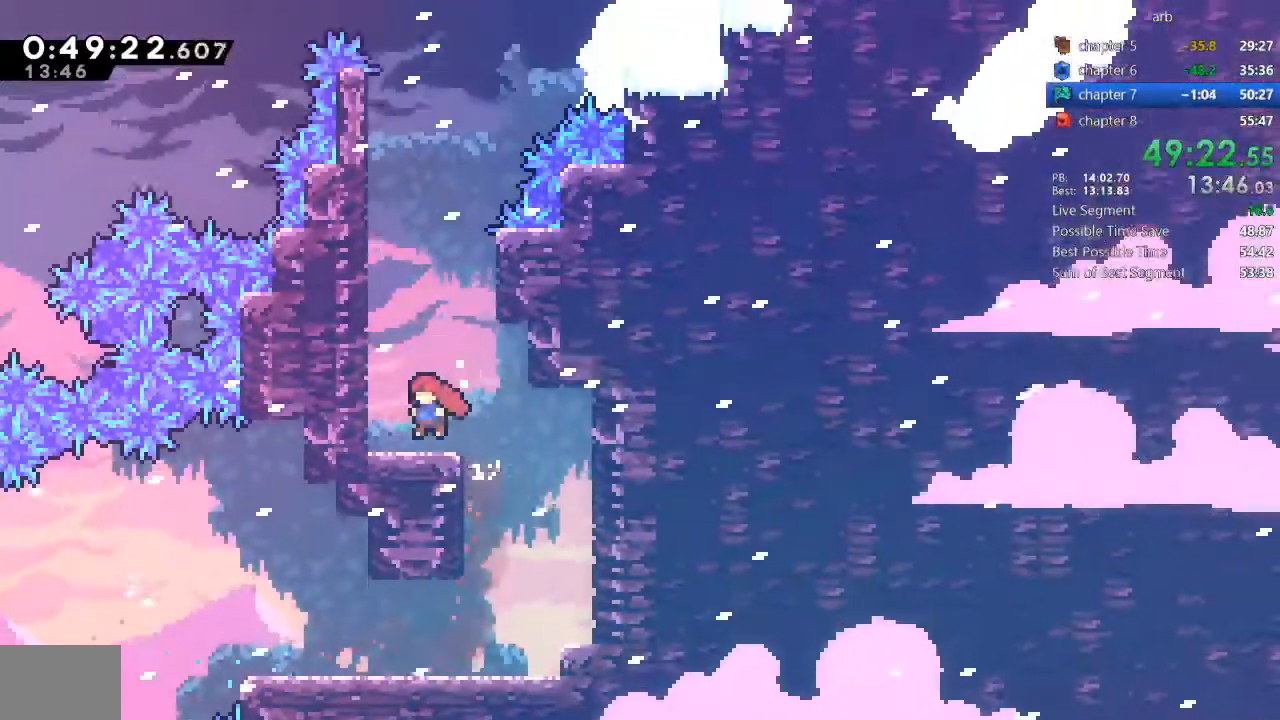
{"dt_ms": 500, "buttons": ["DPAD_UP"], "events": [[100, "CROSS", "down"], [133, "DPAD_LEFT", "up"], [167, "DPAD_UP", "down"], [250, "SQUARE", "down"], [267, "CROSS", "up"], [400, "SQUARE", "up"]]}
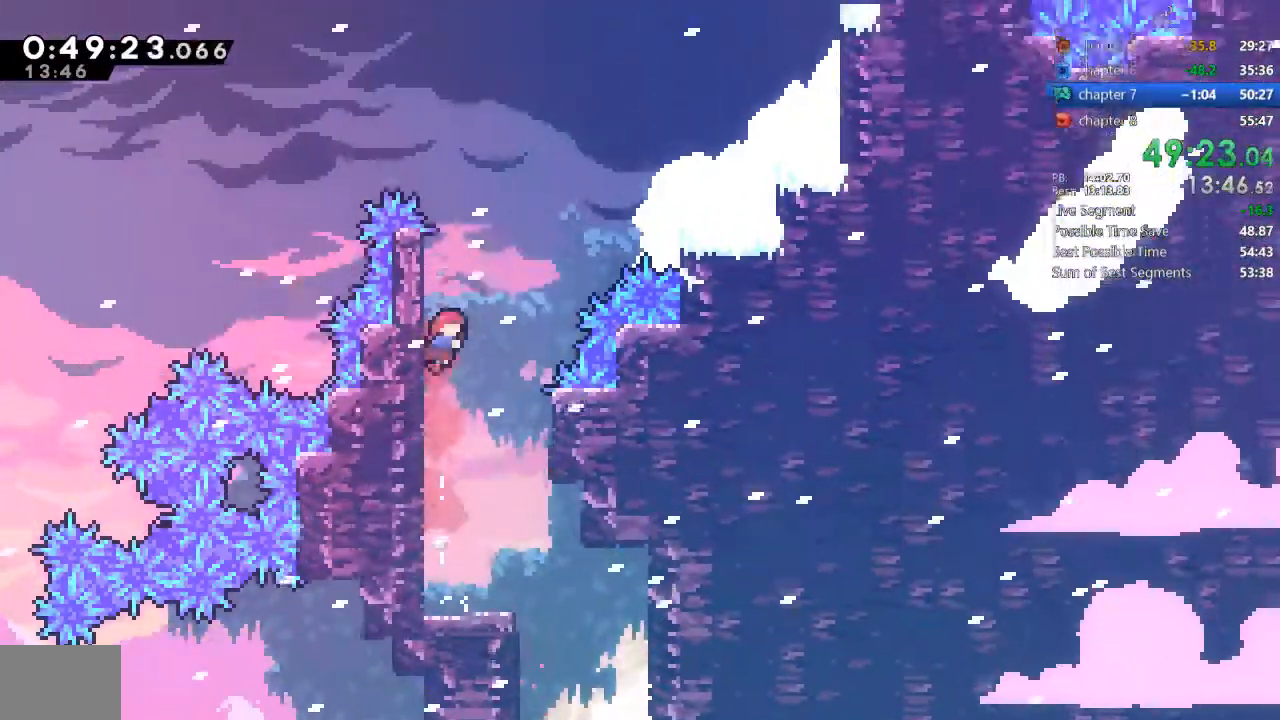
{"dt_ms": 500, "buttons": ["SQUARE", "DPAD_UP"], "events": [[33, "CROSS", "down"], [383, "CROSS", "up"], [467, "SQUARE", "down"]]}
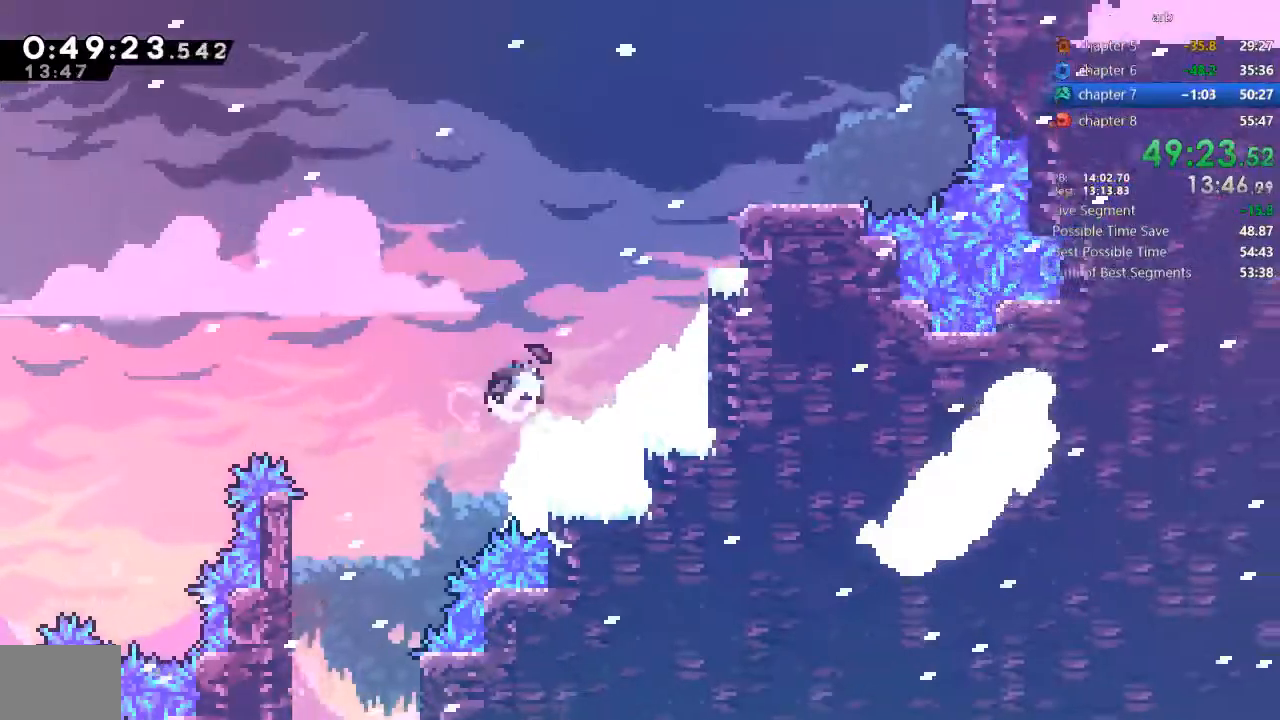
{"dt_ms": 500, "buttons": ["CROSS", "R2"], "events": [[233, "SQUARE", "up"], [333, "R2", "down"], [383, "CROSS", "down"], [500, "DPAD_UP", "up"]]}
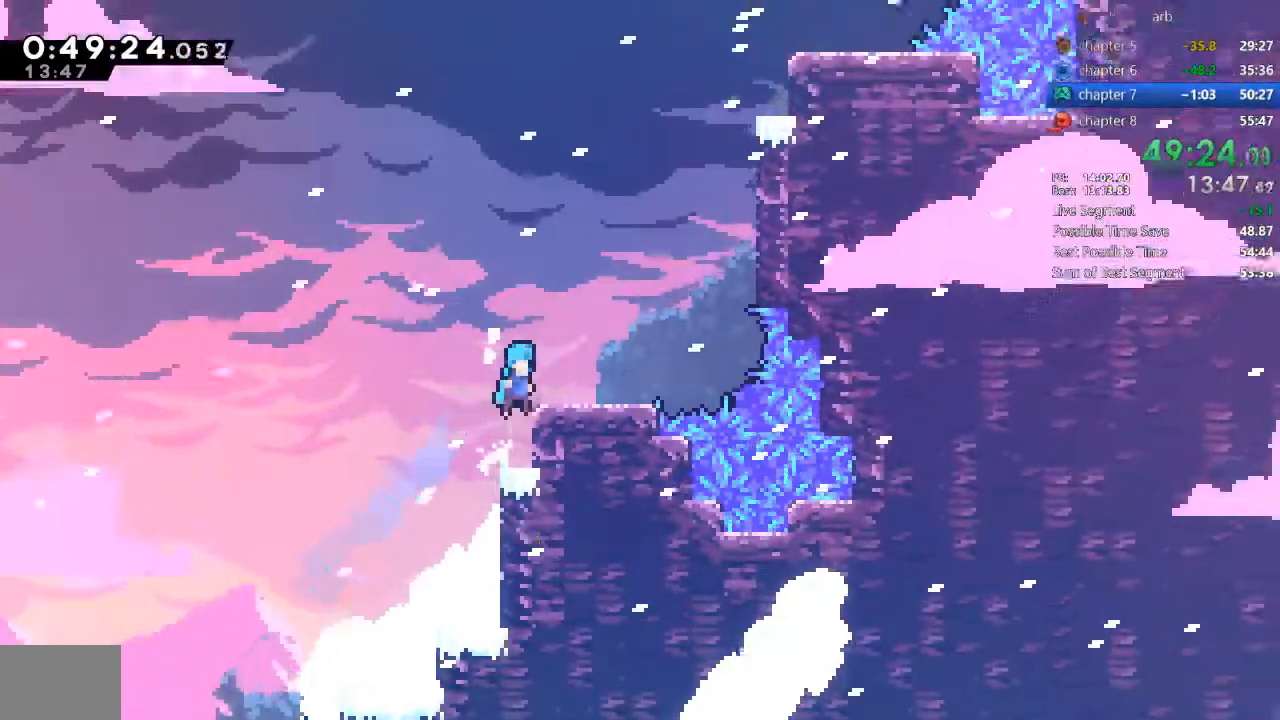
{"dt_ms": 500, "buttons": ["SQUARE", "DPAD_UP"]}
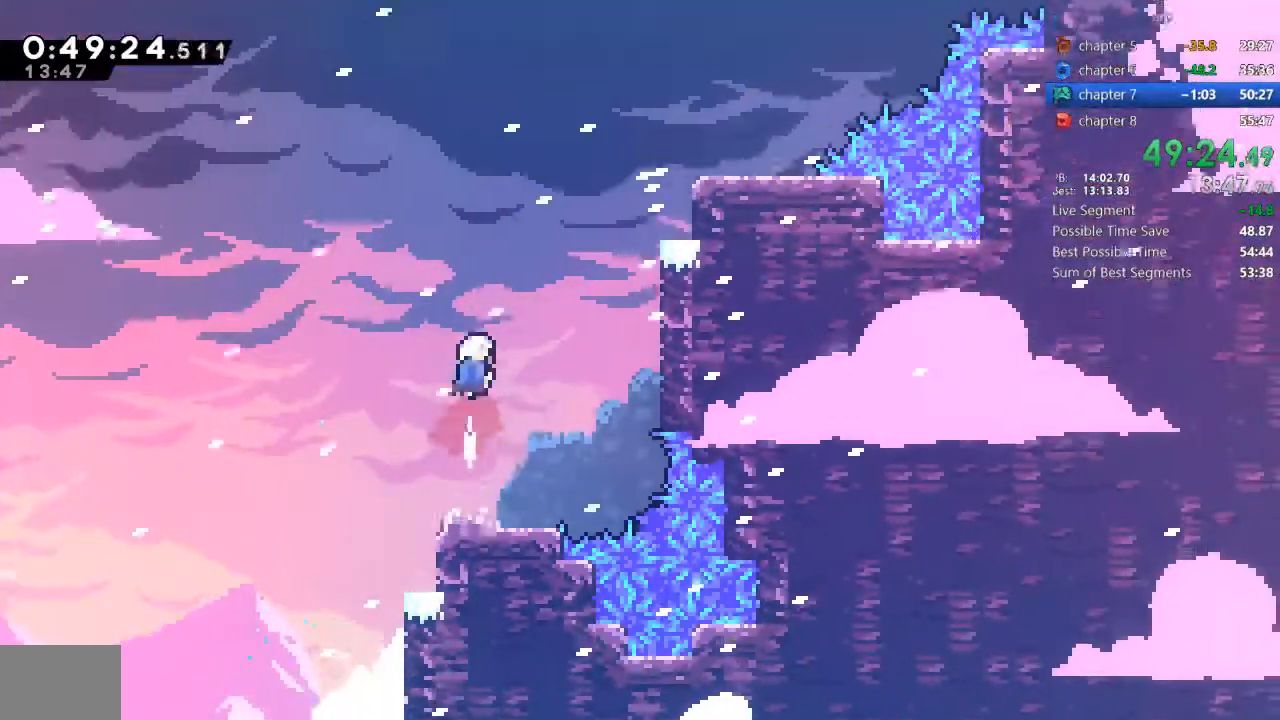
{"dt_ms": 500, "buttons": ["DPAD_UP"], "events": [[67, "SQUARE", "up"], [200, "SQUARE", "down"], [467, "SQUARE", "up"]]}
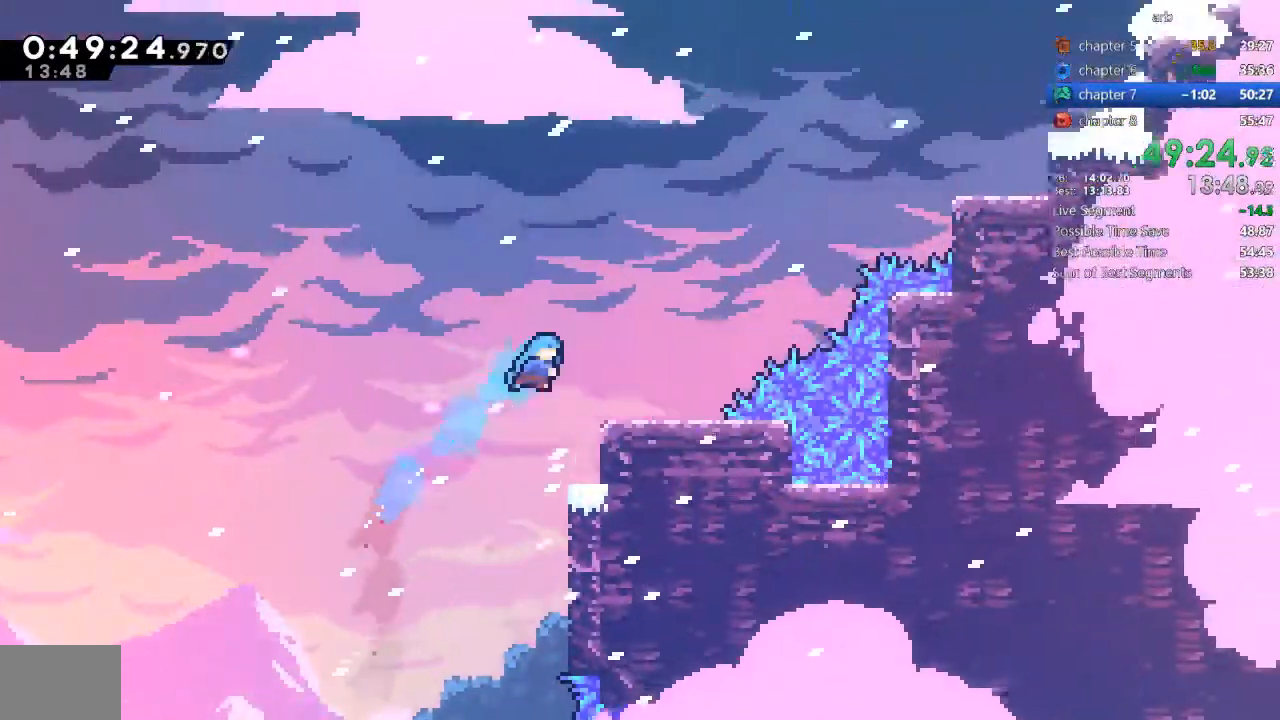
{"dt_ms": 500, "buttons": ["DPAD_UP"], "events": [[267, "CROSS", "down"], [500, "CROSS", "up"]]}
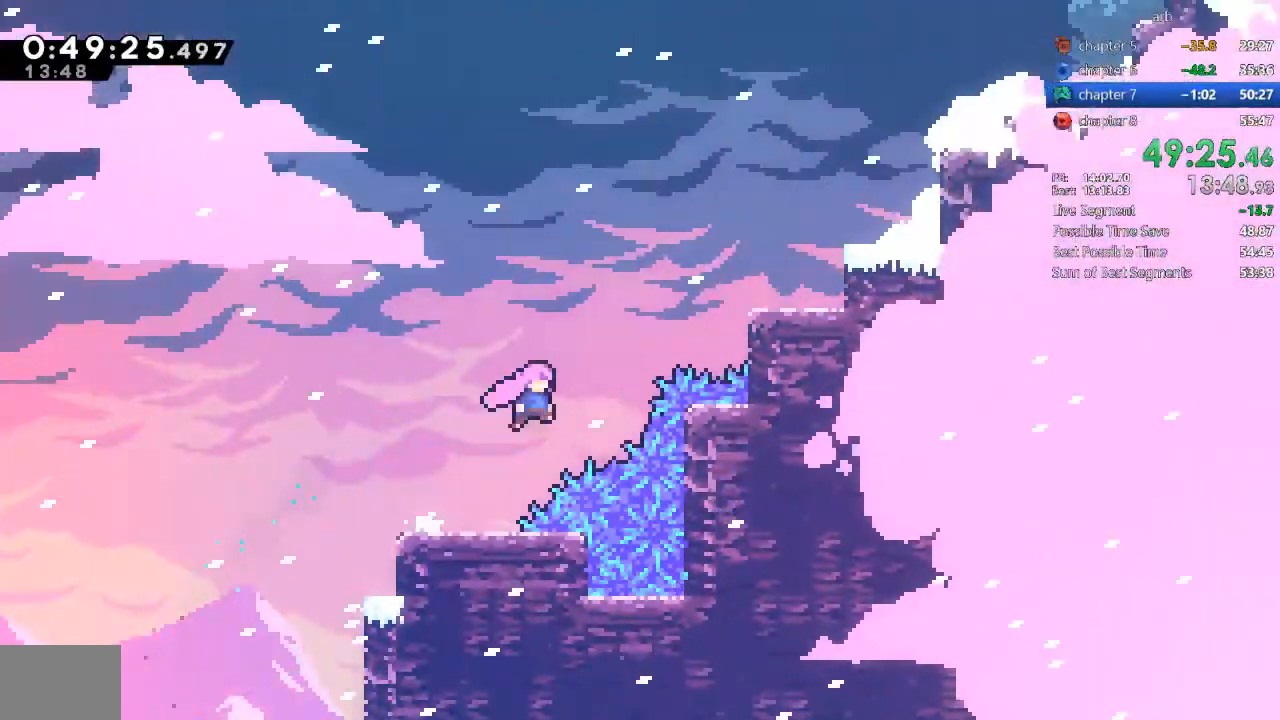
{"dt_ms": 500, "buttons": ["DPAD_UP"], "events": [[67, "SQUARE", "down"], [400, "SQUARE", "up"]]}
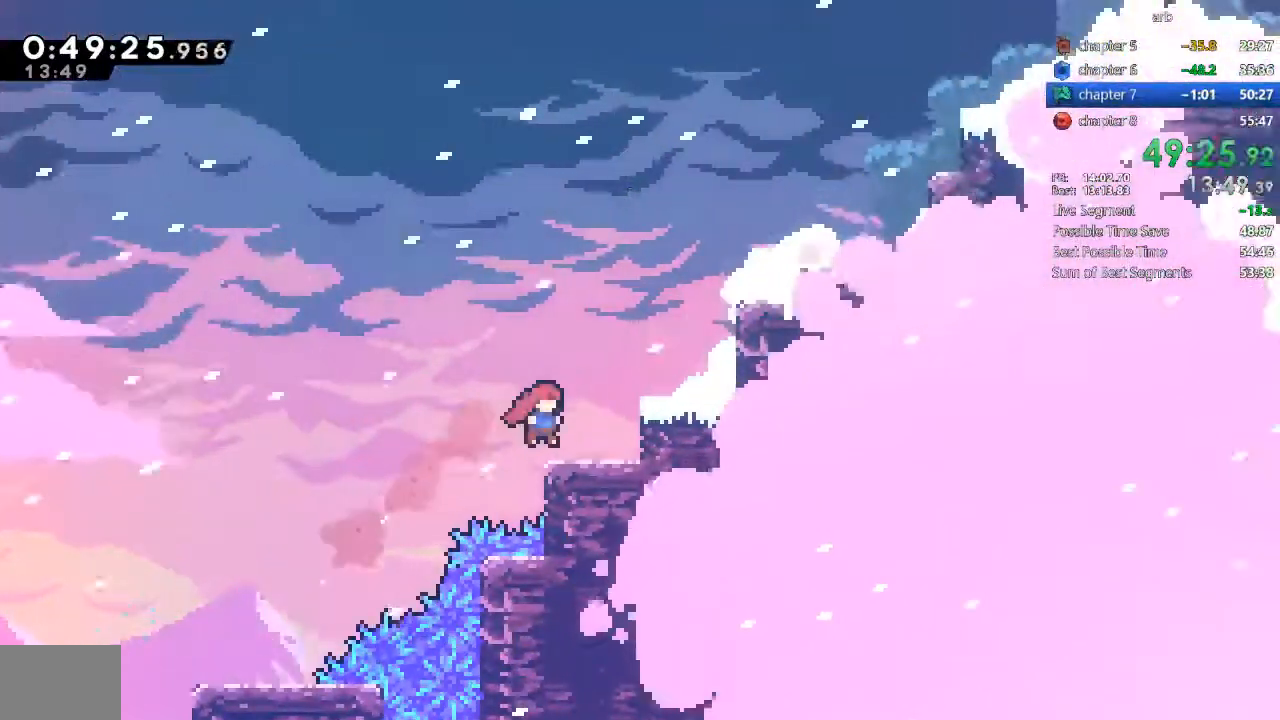
{"dt_ms": 500, "buttons": ["DPAD_UP"], "events": [[100, "CROSS", "down"], [267, "CROSS", "up"], [300, "SQUARE", "down"], [500, "SQUARE", "up"]]}
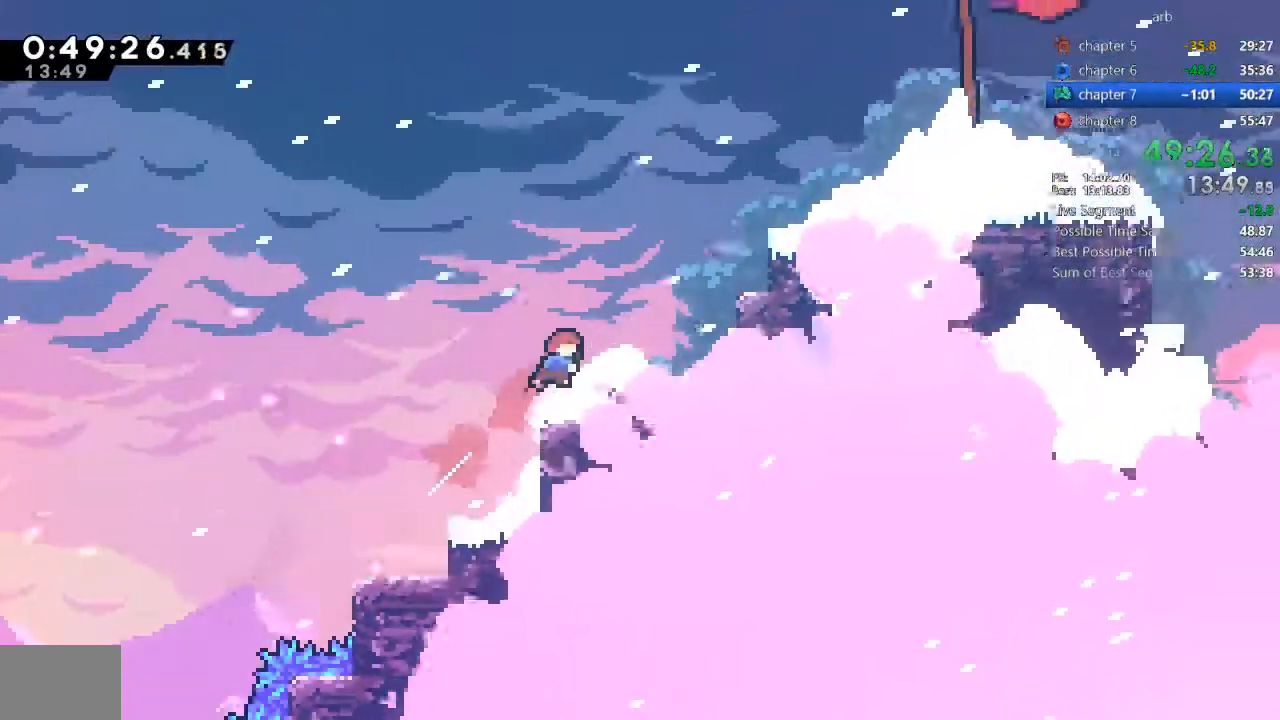
{"dt_ms": 500, "buttons": ["CROSS", "R2", "DPAD_UP"], "events": [[233, "SQUARE", "down"], [333, "SQUARE", "up"], [417, "CROSS", "down"], [417, "R2", "down"]]}